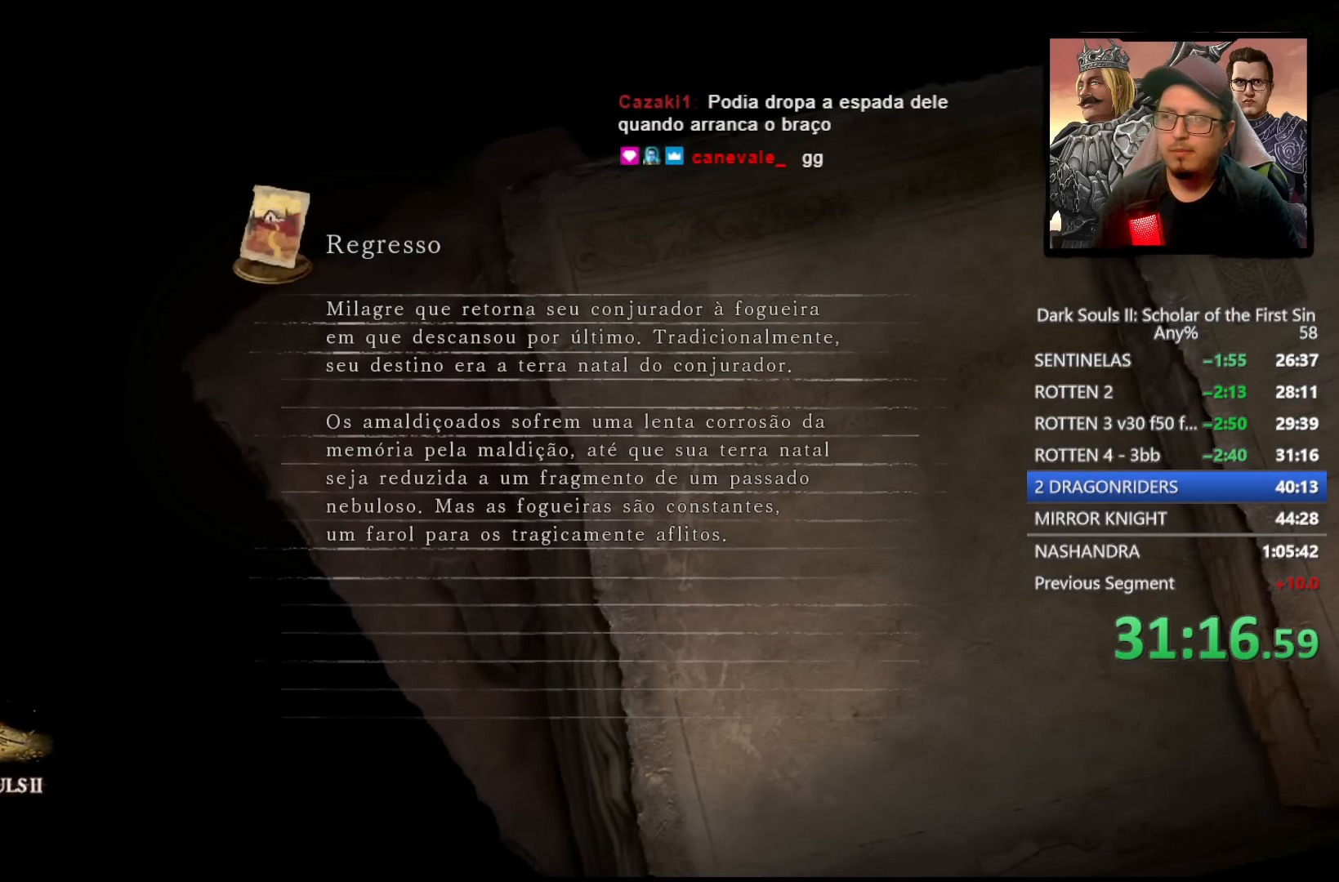
Gameplay with a controller (PlayStation layout); each line is a JSON object with the inputs held at the frame after it. "events" lists button and stick changes between this image and that frame as [ms after this image, input, new state], when the widget could be followed in between.
{"buttons": [], "left_stick": "center", "right_stick": "center", "events": []}
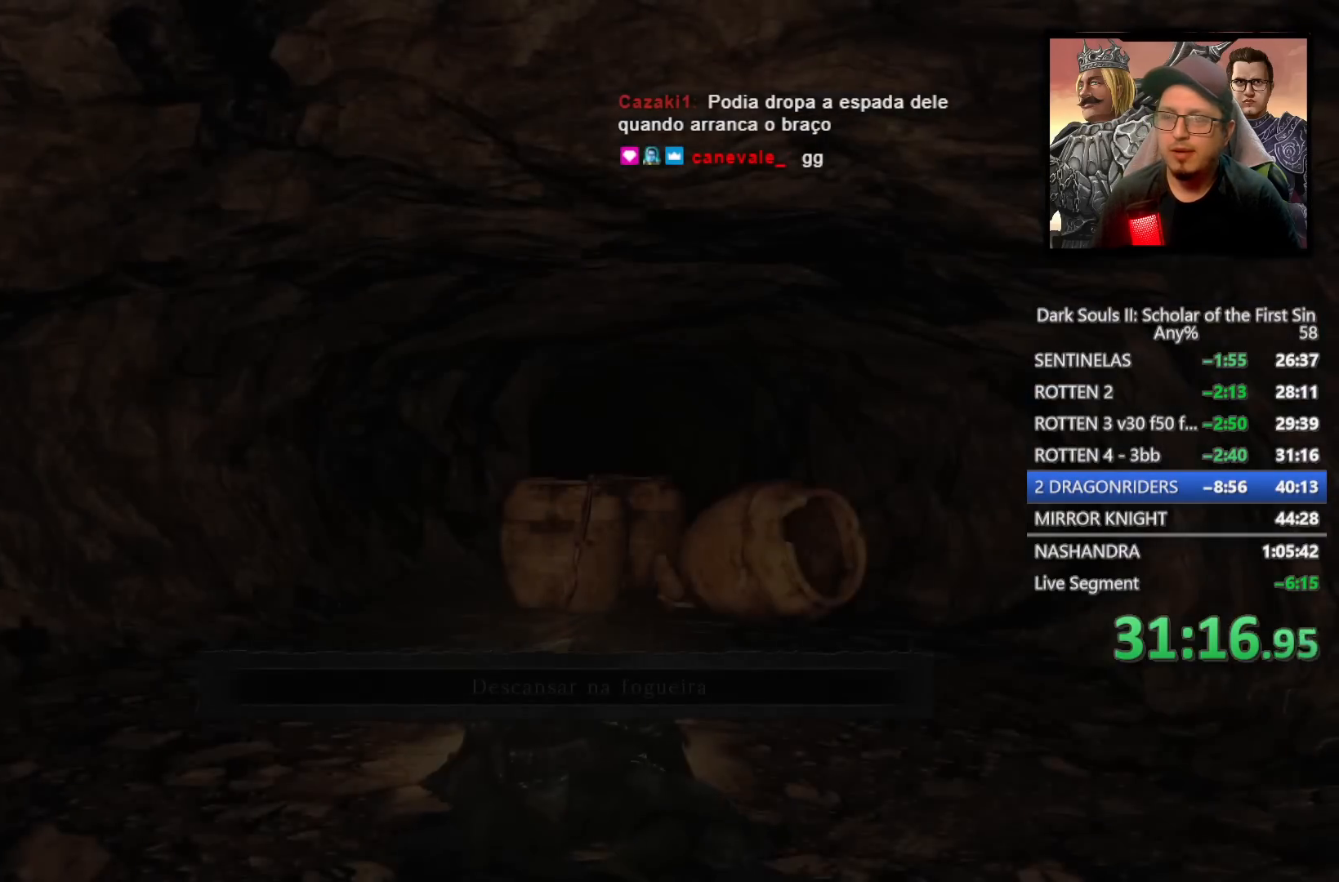
{"buttons": [], "left_stick": "center", "right_stick": "down", "events": [[400, "right_stick", "down"]]}
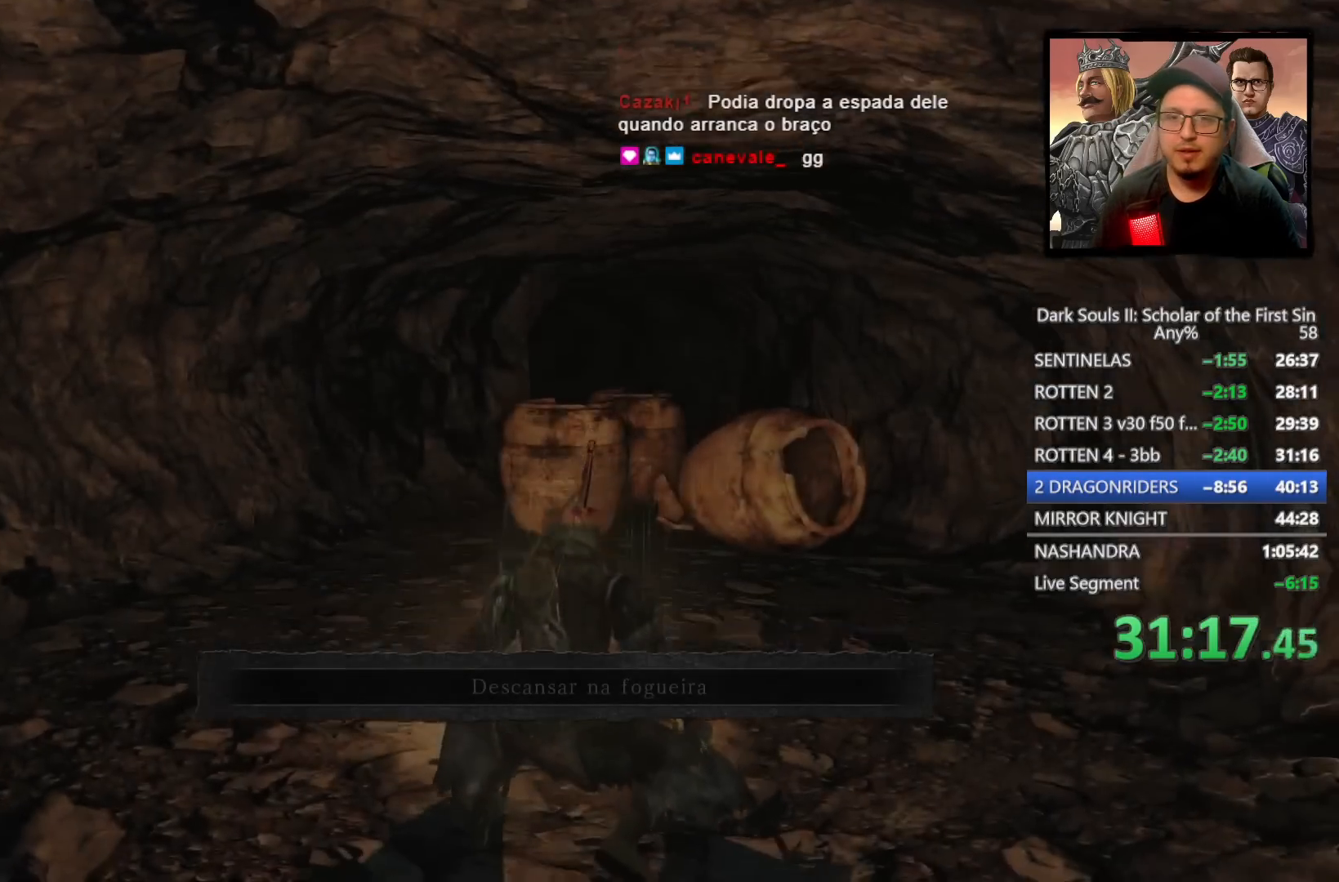
{"buttons": [], "left_stick": "up", "right_stick": "center", "events": [[50, "left_stick", "up"], [167, "right_stick", "center"]]}
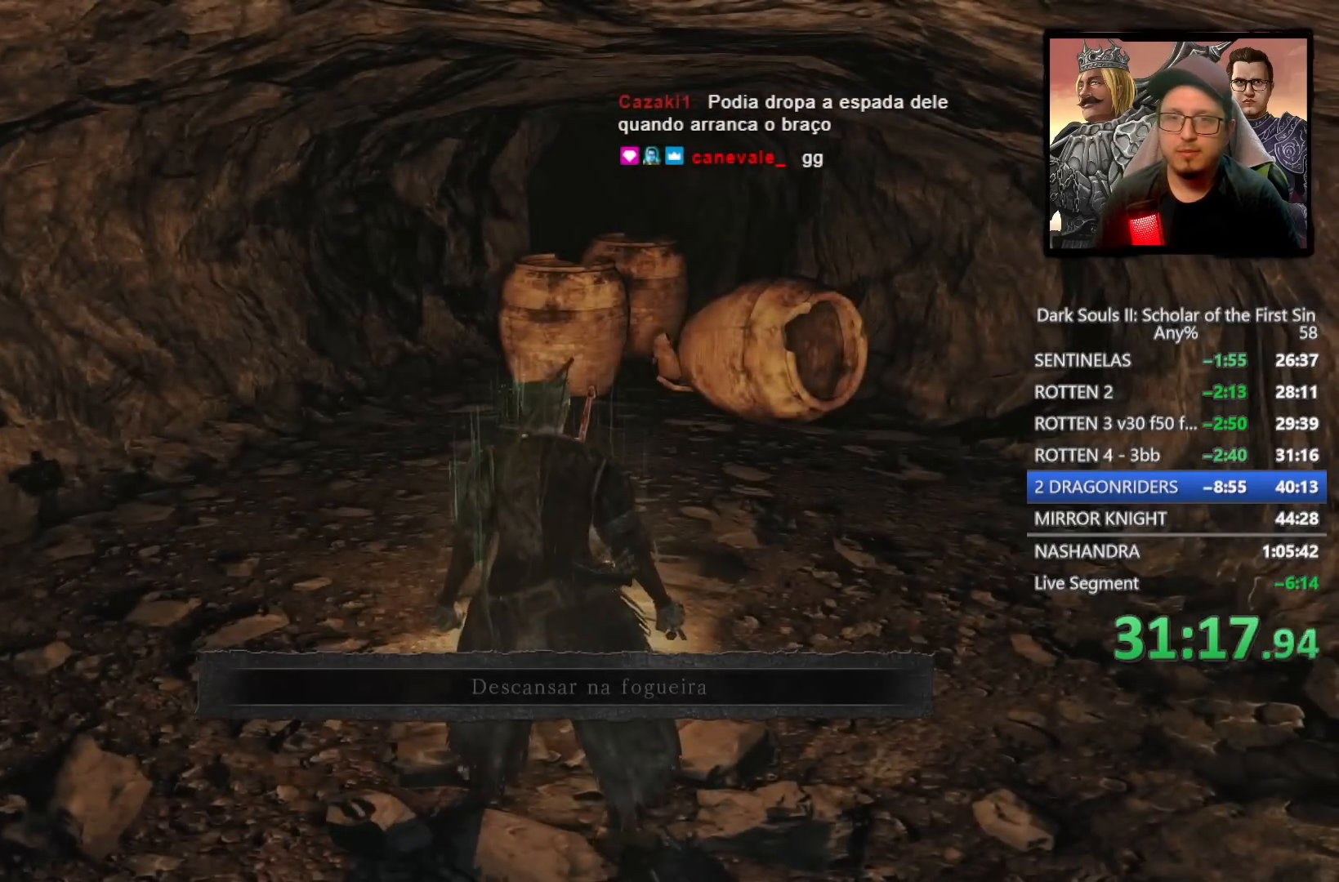
{"buttons": [], "left_stick": "up", "right_stick": "center", "events": []}
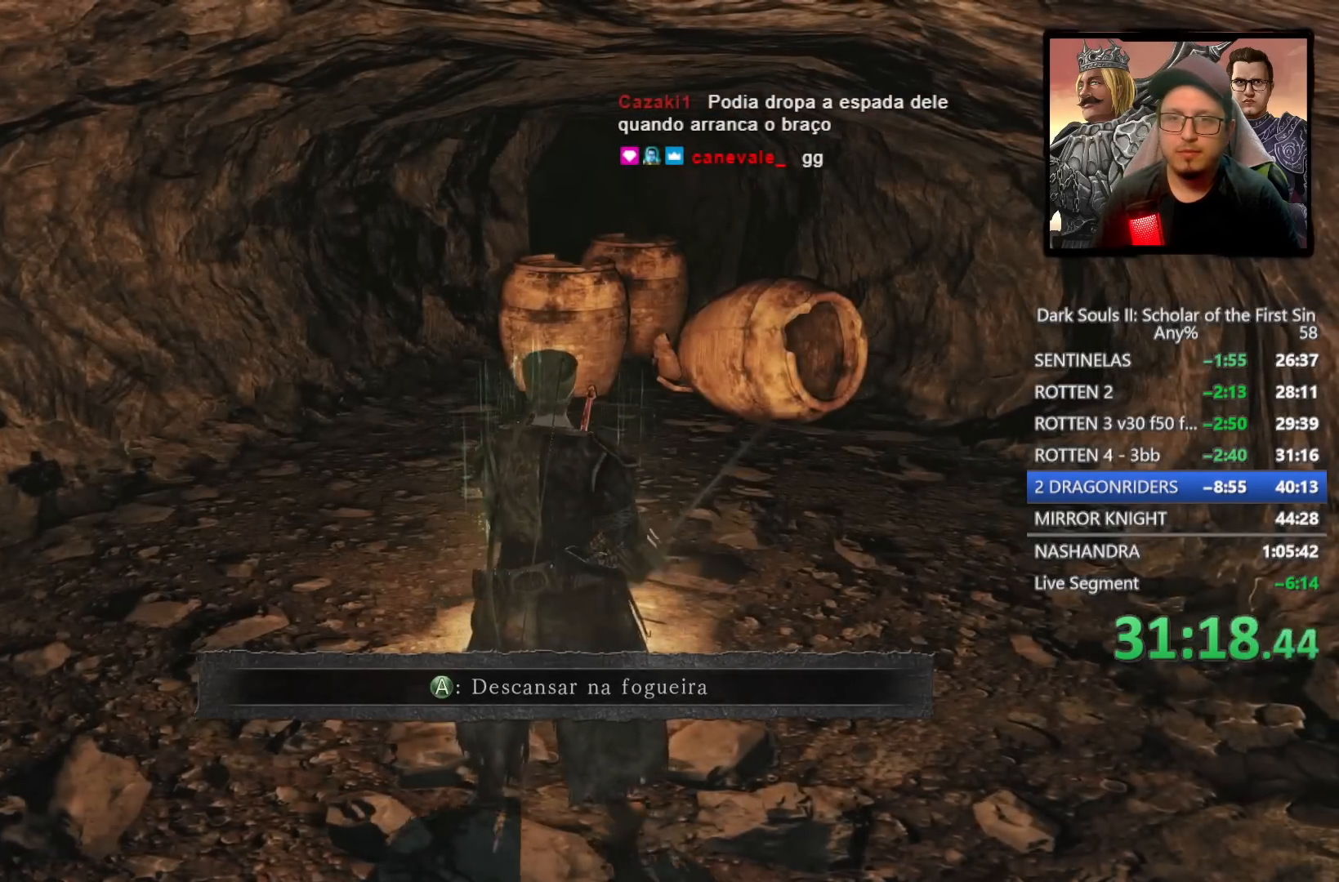
{"buttons": ["CROSS"], "left_stick": "center", "right_stick": "center", "events": [[100, "left_stick", "center"], [150, "CROSS", "down"], [250, "CROSS", "up"], [300, "CROSS", "down"], [367, "CROSS", "up"], [450, "CROSS", "down"]]}
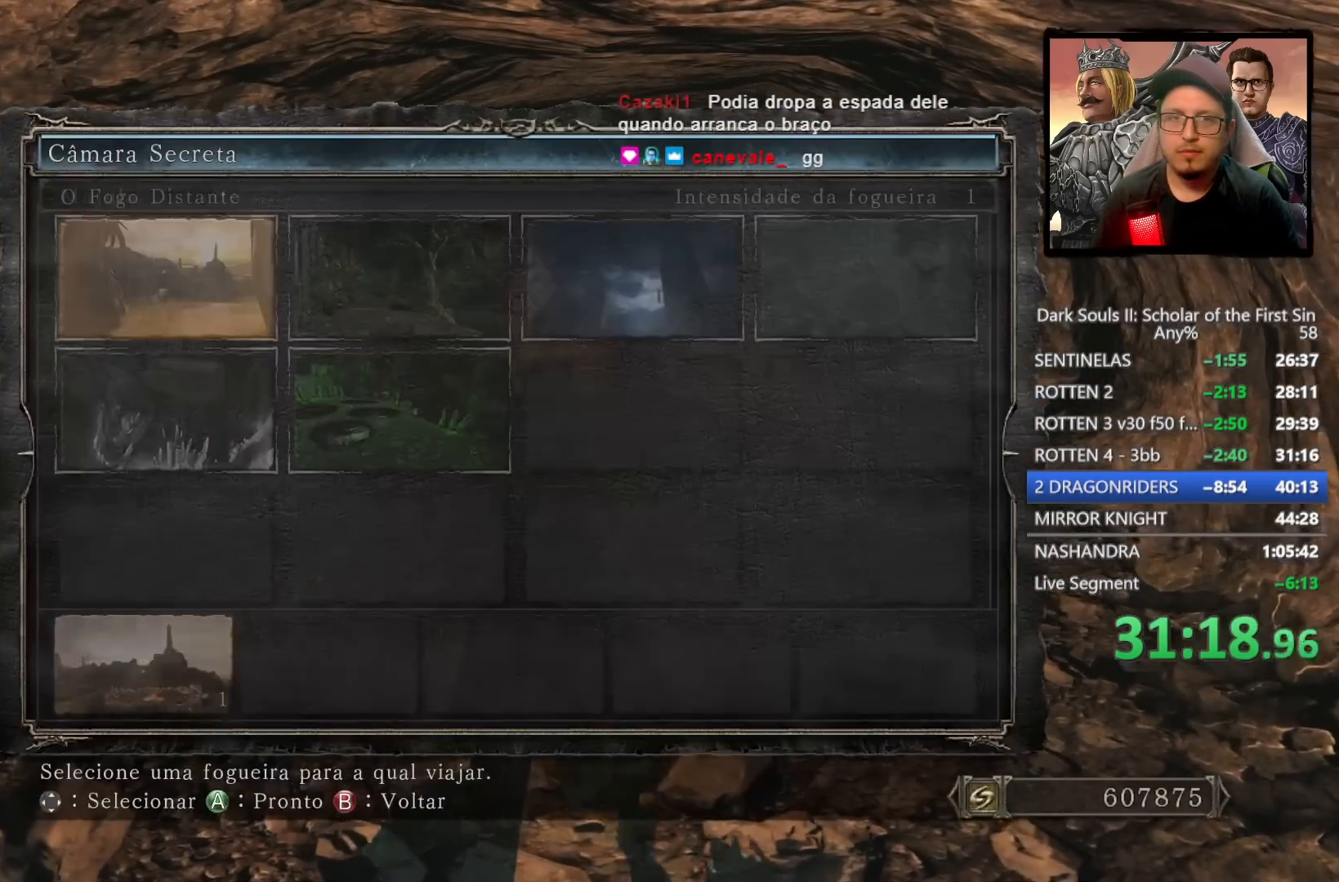
{"buttons": [], "left_stick": "center", "right_stick": "center", "events": [[33, "CROSS", "up"], [100, "CROSS", "down"], [183, "CROSS", "up"], [233, "CROSS", "down"], [333, "CROSS", "up"]]}